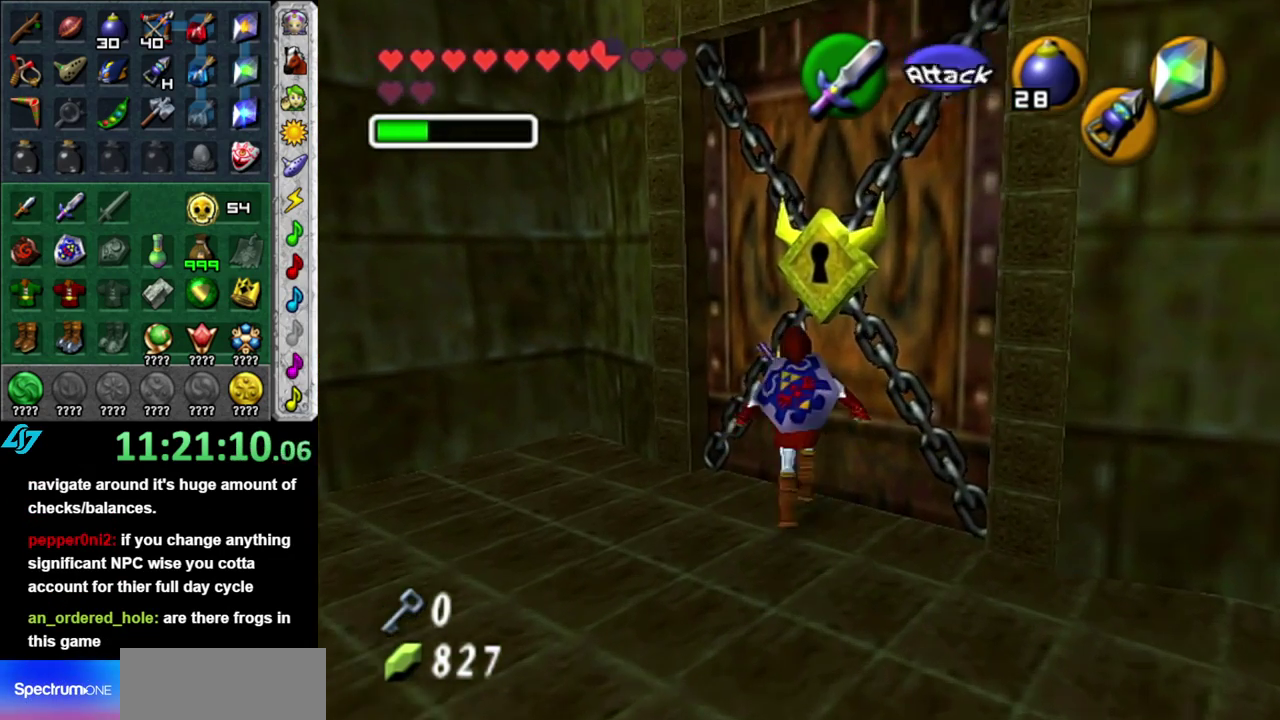
Gameplay with a controller (Nintendo layout); each line is a JSON object with the inputs held at the frame after it. "events" lists button and stick changes between this image and that frame as [ms after this image, input, new state], when the widget could be followed in between. This overlay highlights the sticks when they move; stick clicks (L3 R3) are not distinguishable. Not read: L3 R2 R3 Y other_buttons.
{"buttons": ["A"], "left_stick": "center", "right_stick": "center", "events": [[17, "left_stick", "up-right"], [117, "A", "up"], [117, "left_stick", "center"], [183, "A", "down"], [267, "A", "up"], [333, "A", "down"], [433, "A", "up"], [483, "A", "down"]]}
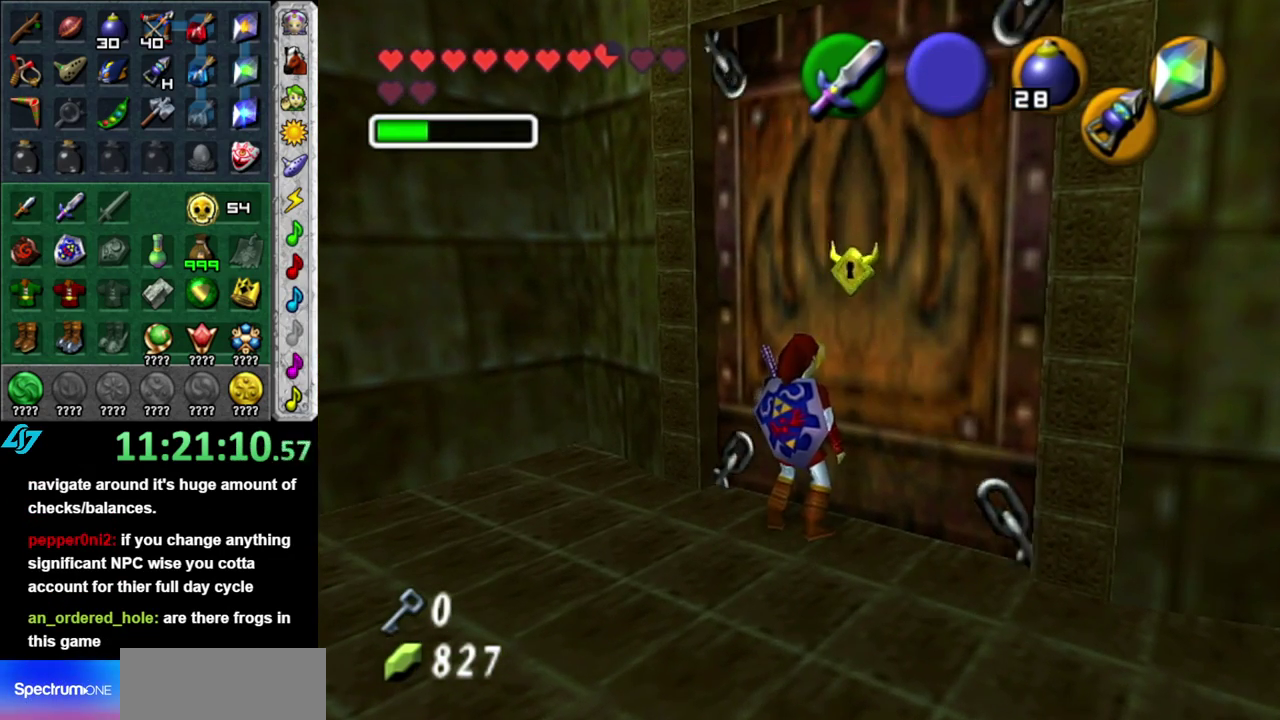
{"buttons": [], "left_stick": "center", "right_stick": "center", "events": [[83, "A", "up"]]}
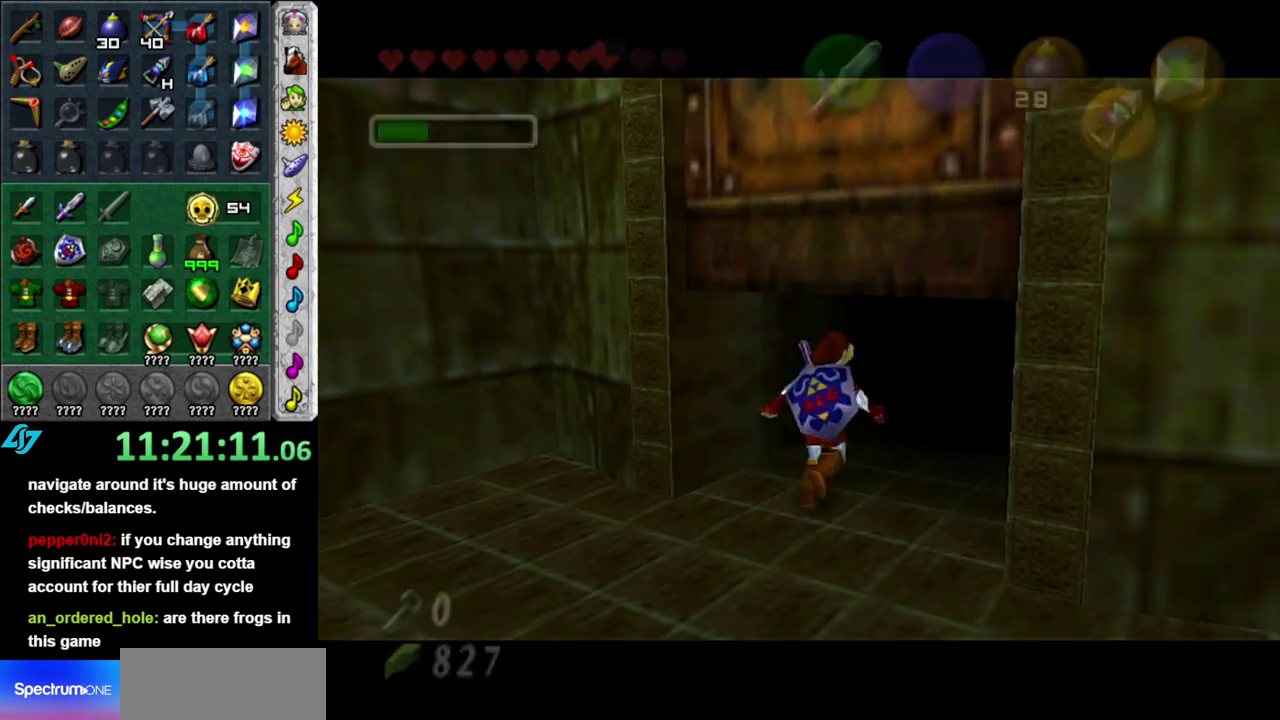
{"buttons": [], "left_stick": "center", "right_stick": "center", "events": []}
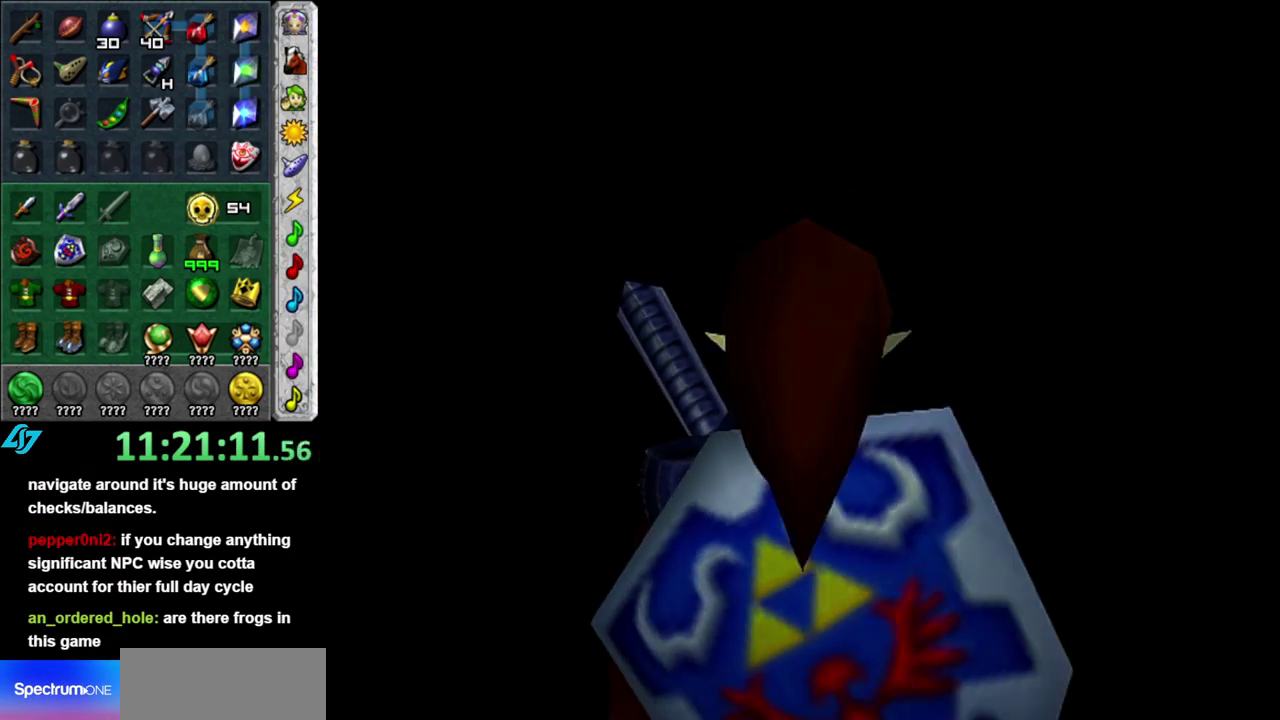
{"buttons": [], "left_stick": "center", "right_stick": "center", "events": []}
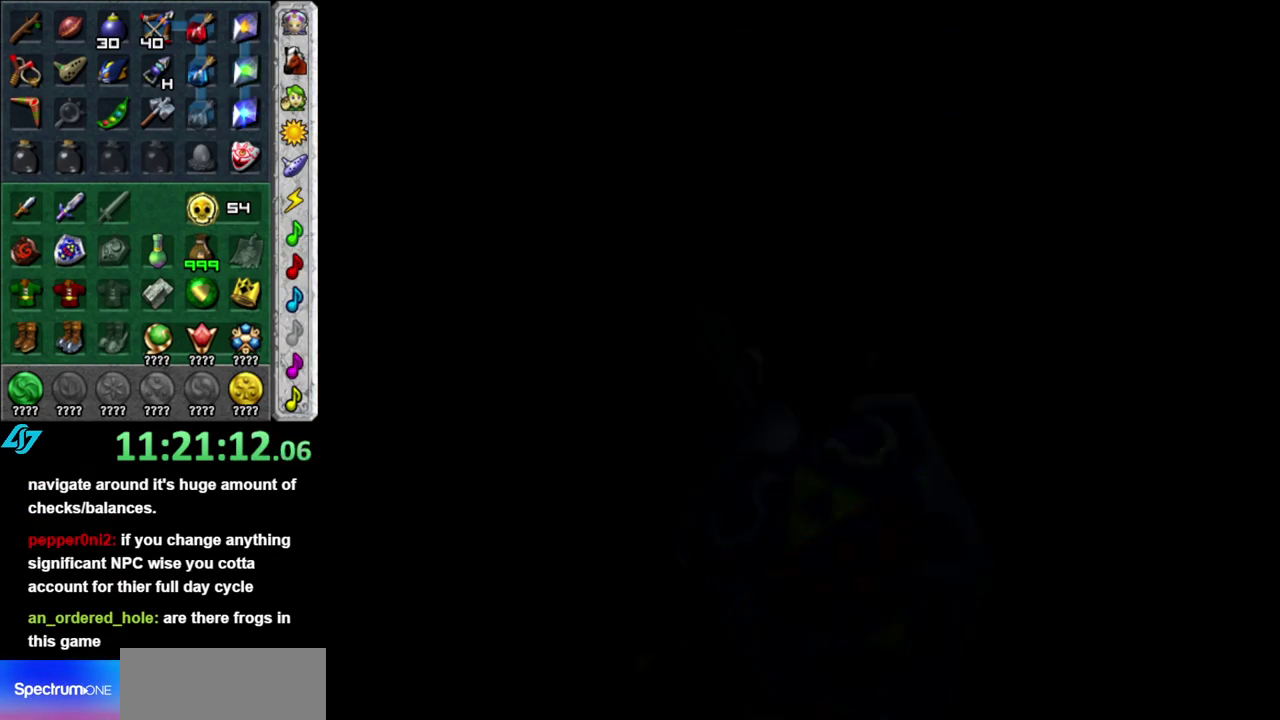
{"buttons": [], "left_stick": "center", "right_stick": "center", "events": []}
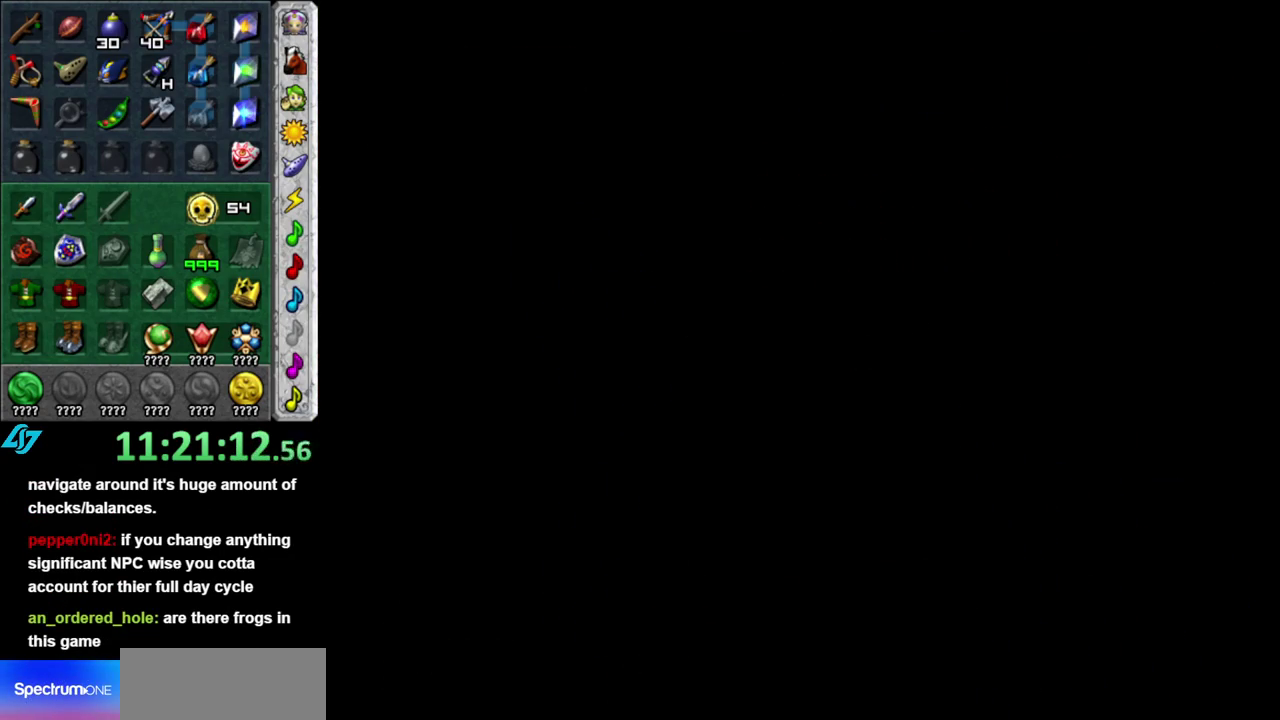
{"buttons": [], "left_stick": "center", "right_stick": "center", "events": []}
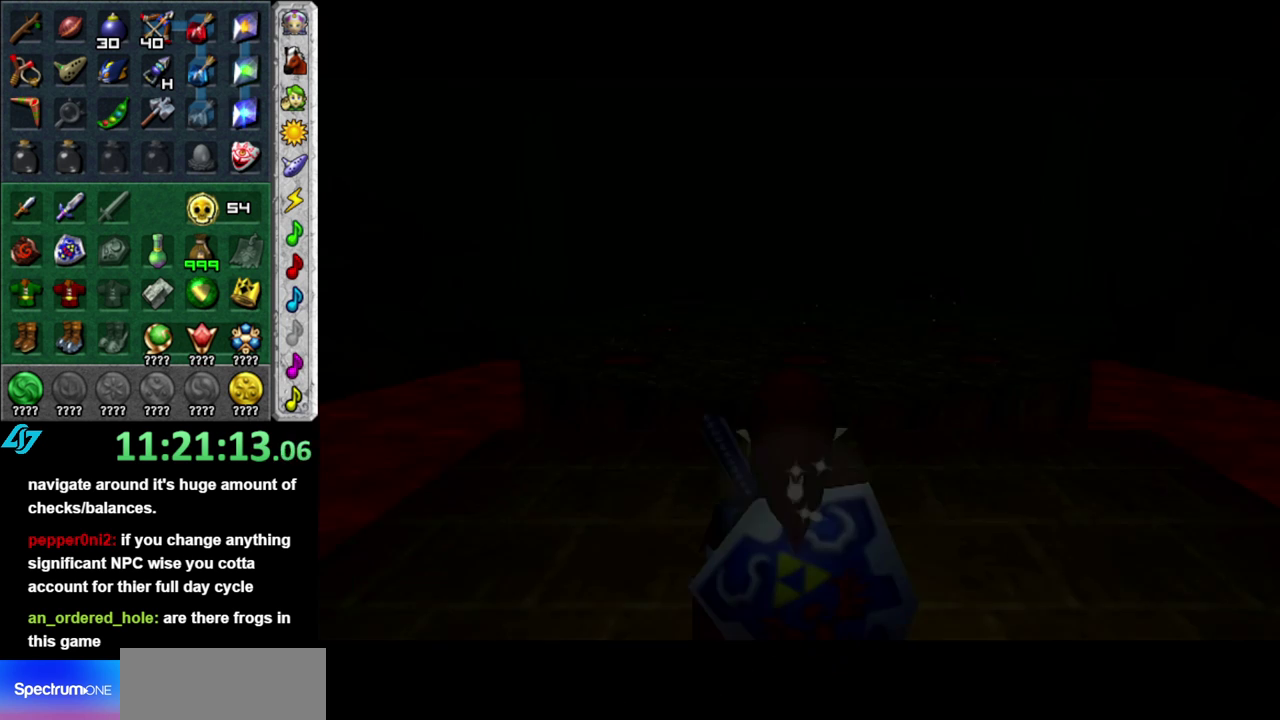
{"buttons": [], "left_stick": "center", "right_stick": "center", "events": []}
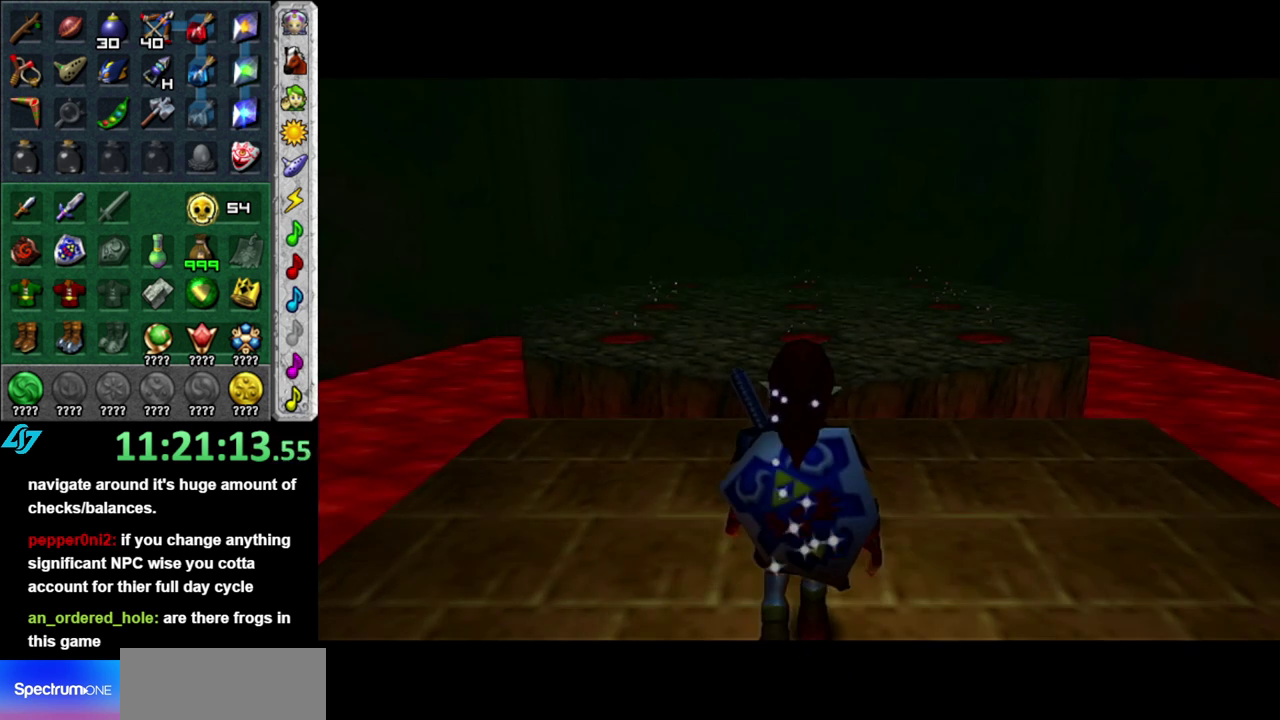
{"buttons": [], "left_stick": "center", "right_stick": "center", "events": [[150, "left_stick", "up"], [467, "left_stick", "center"]]}
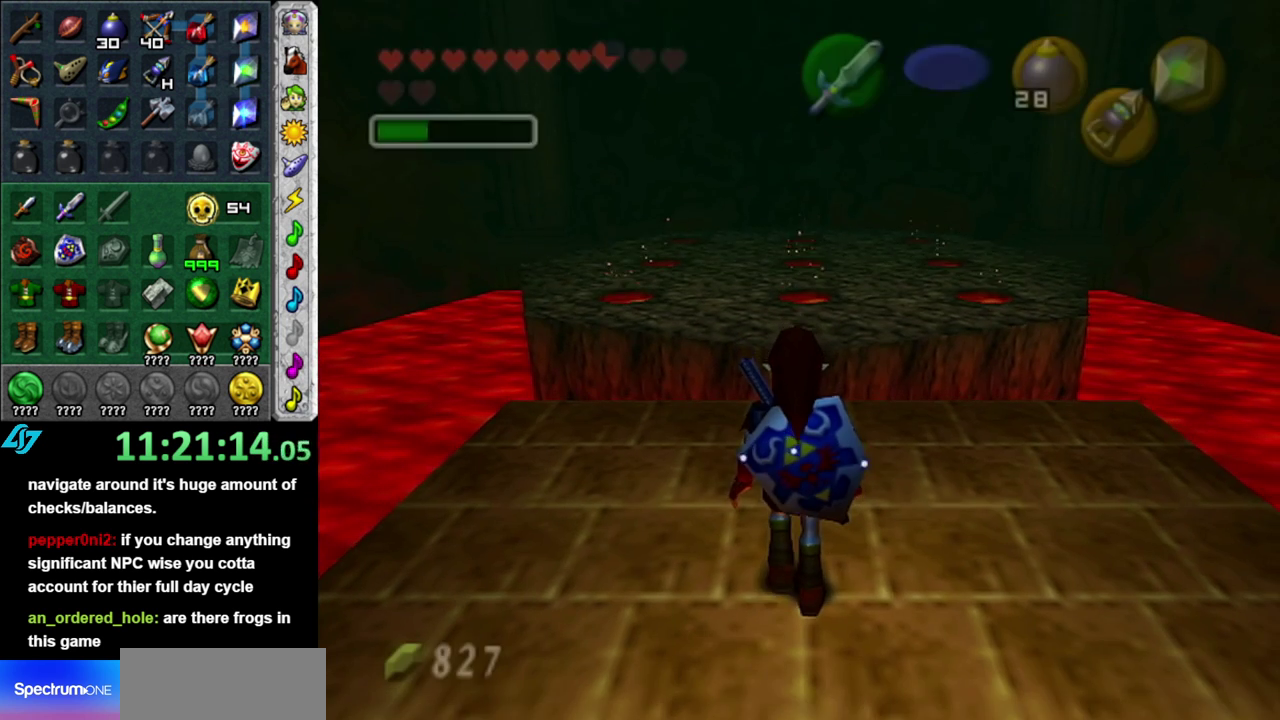
{"buttons": [], "left_stick": "up", "right_stick": "center", "events": [[467, "left_stick", "up"]]}
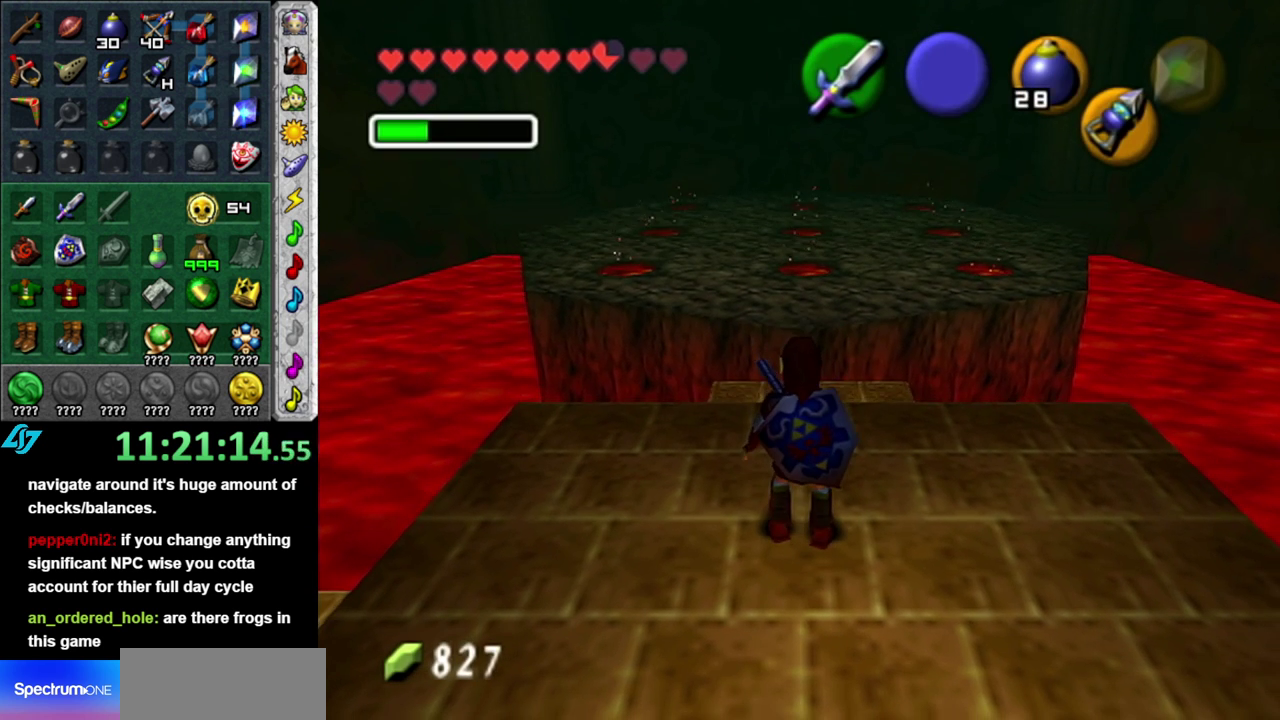
{"buttons": [], "left_stick": "up", "right_stick": "center", "events": [[150, "START", "down"], [300, "START", "up"], [367, "START", "down"], [450, "START", "up"]]}
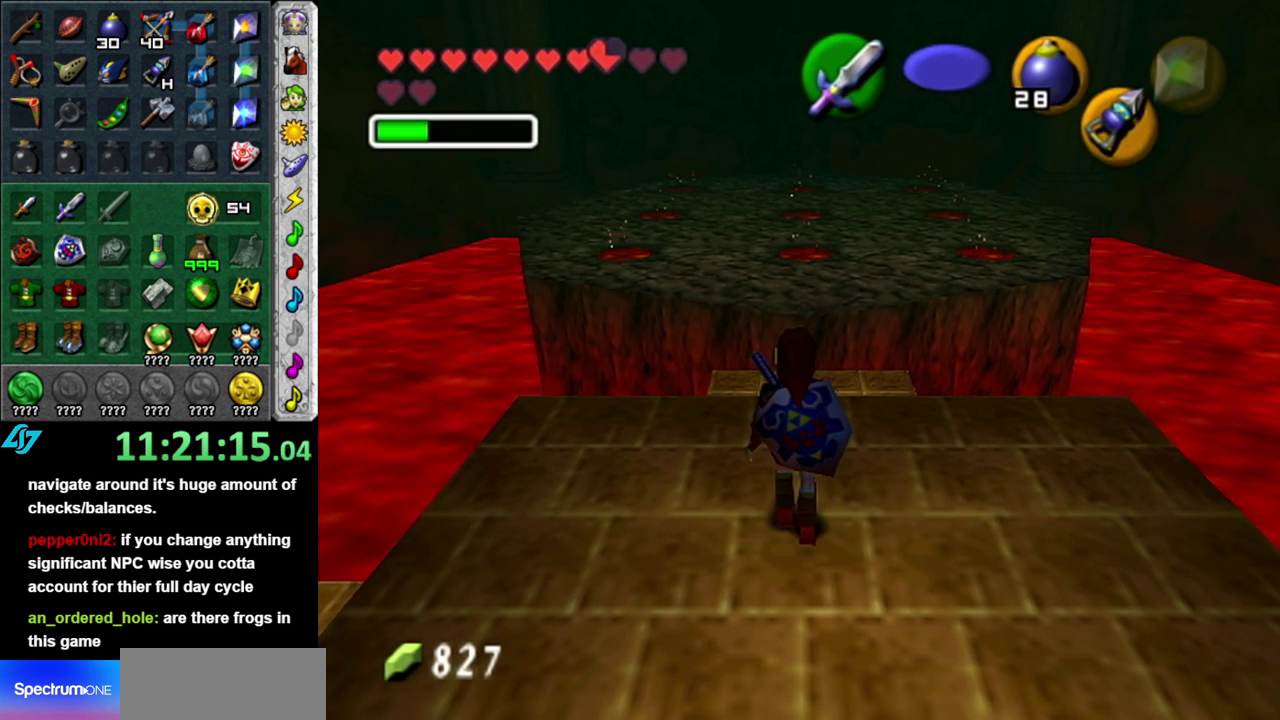
{"buttons": [], "left_stick": "up", "right_stick": "center", "events": [[50, "START", "down"], [150, "START", "up"]]}
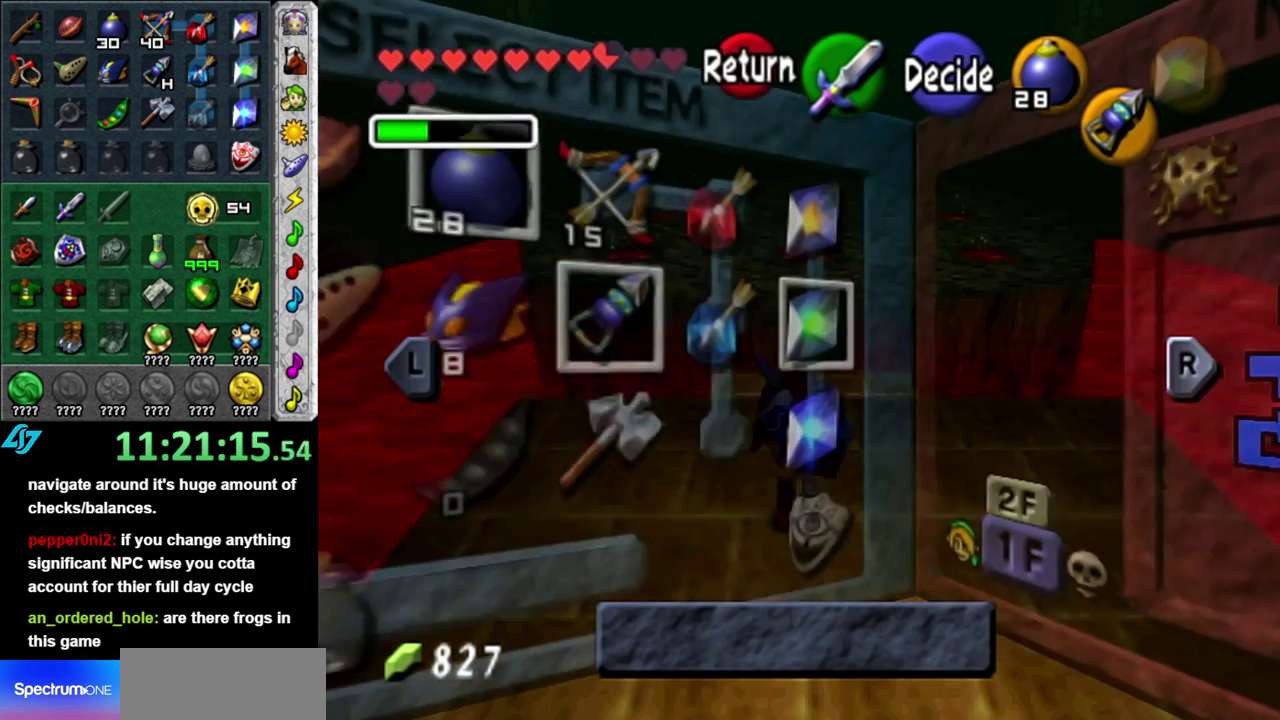
{"buttons": [], "left_stick": "center", "right_stick": "center", "events": [[117, "left_stick", "center"]]}
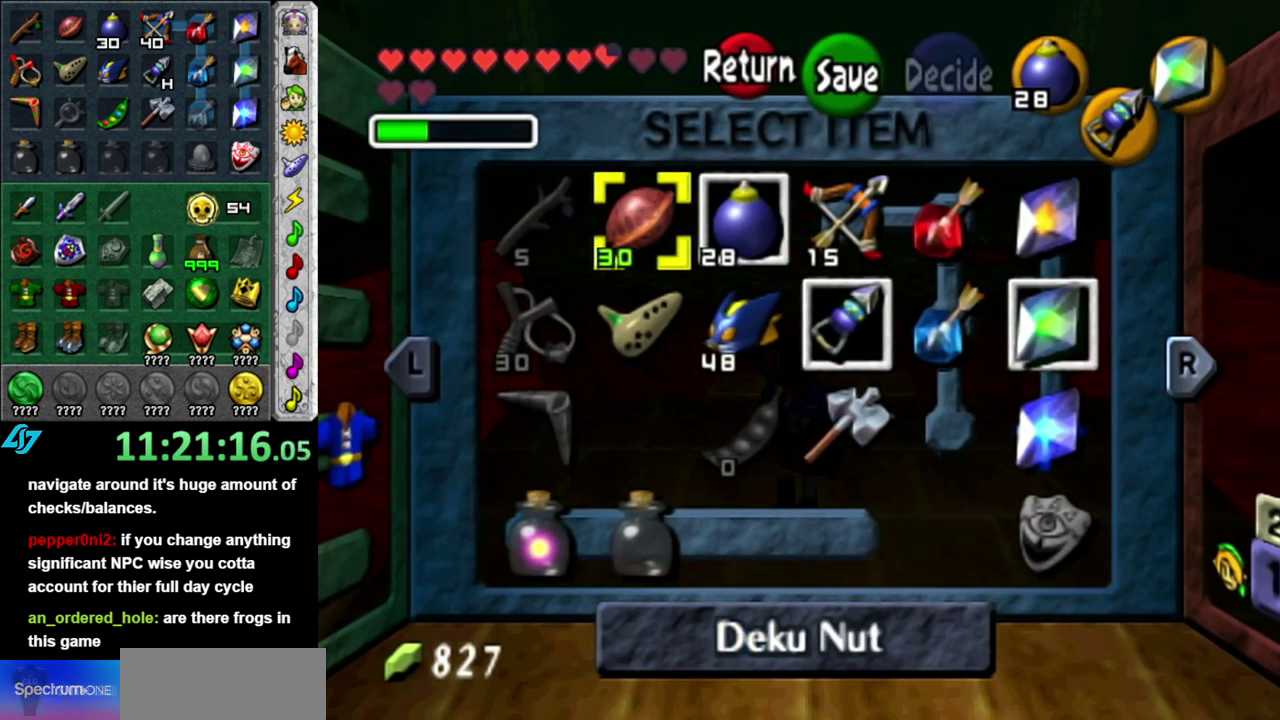
{"buttons": ["X"], "left_stick": "center", "right_stick": "center", "events": [[83, "left_stick", "right"], [400, "X", "down"], [433, "left_stick", "center"]]}
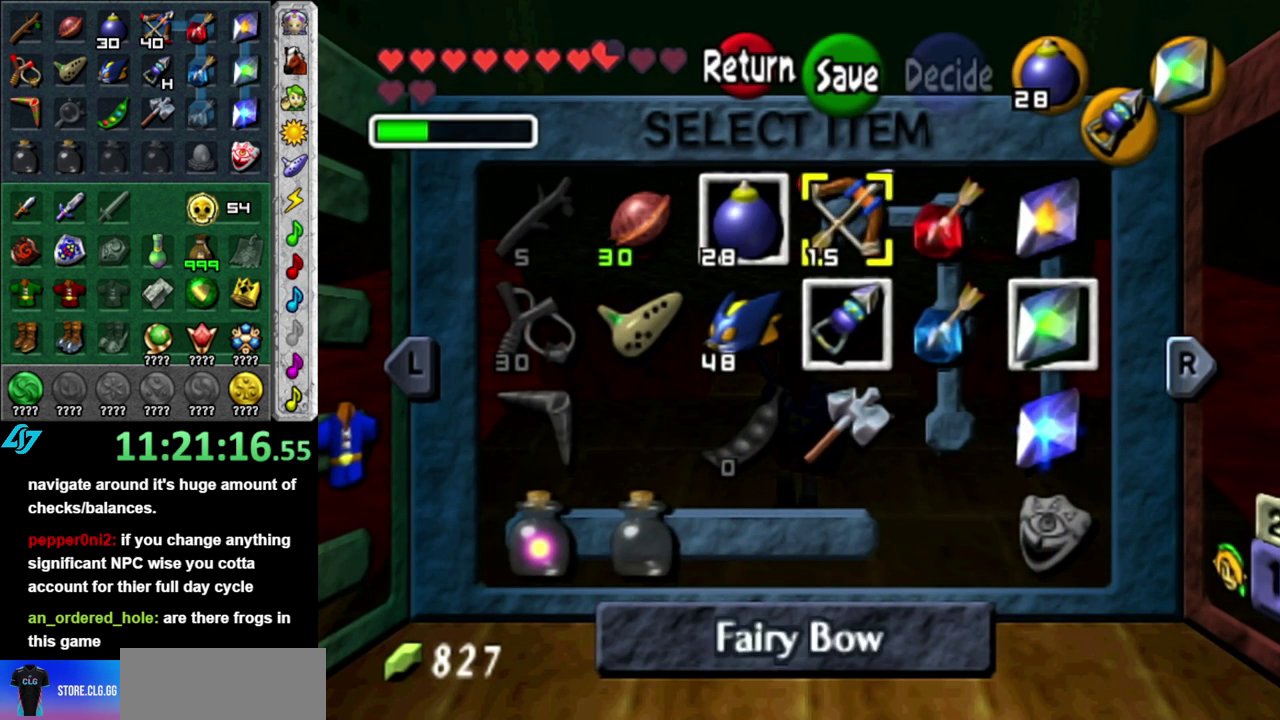
{"buttons": [], "left_stick": "center", "right_stick": "center", "events": [[17, "X", "up"]]}
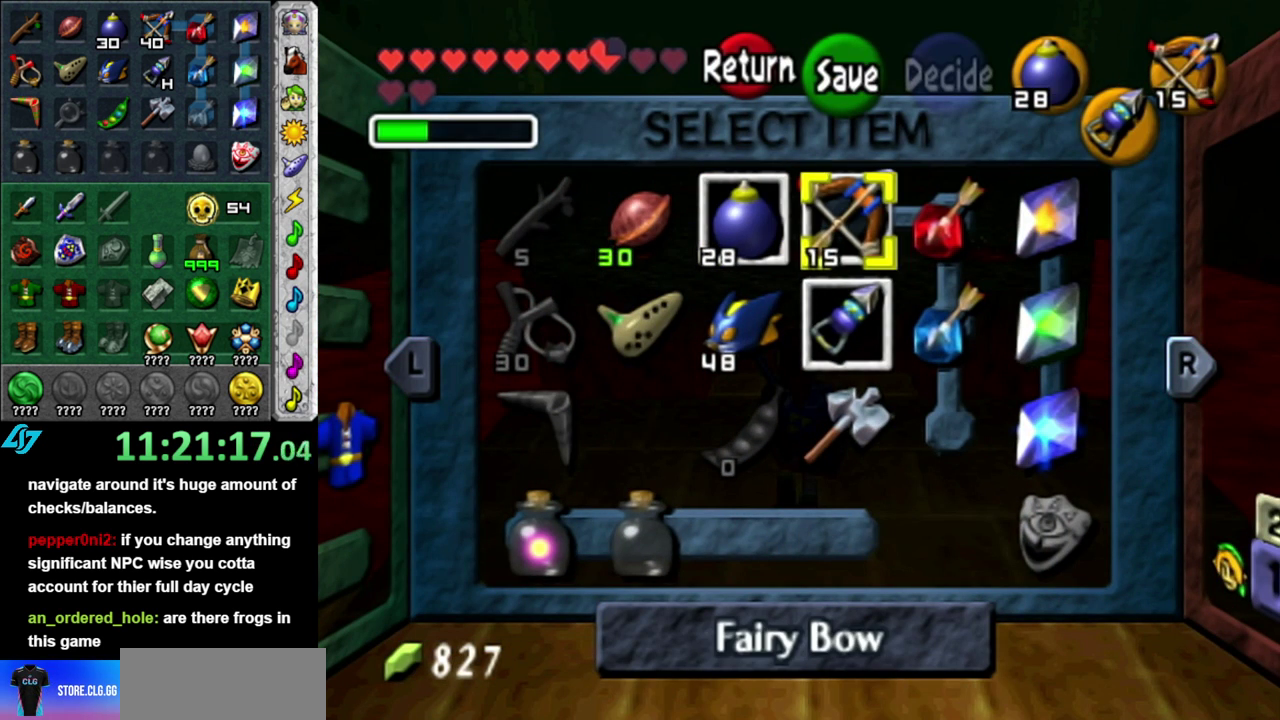
{"buttons": [], "left_stick": "center", "right_stick": "center", "events": []}
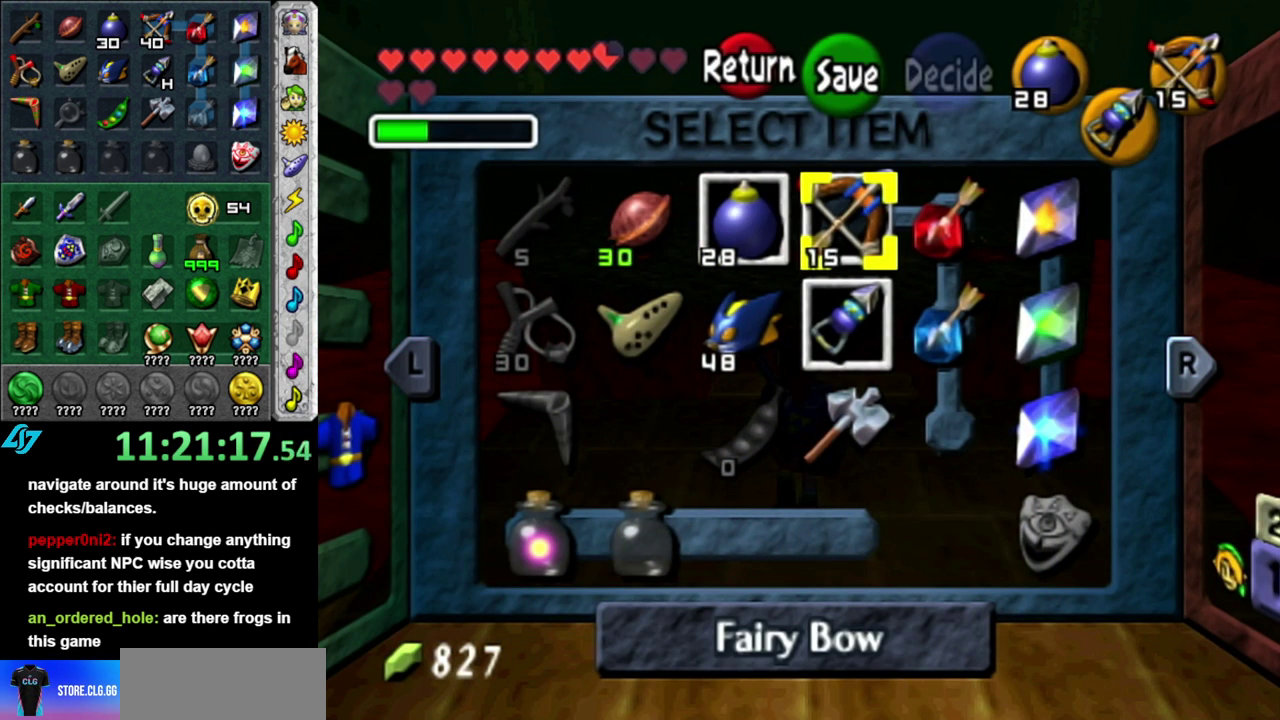
{"buttons": [], "left_stick": "center", "right_stick": "center", "events": [[267, "left_stick", "down"], [433, "left_stick", "center"]]}
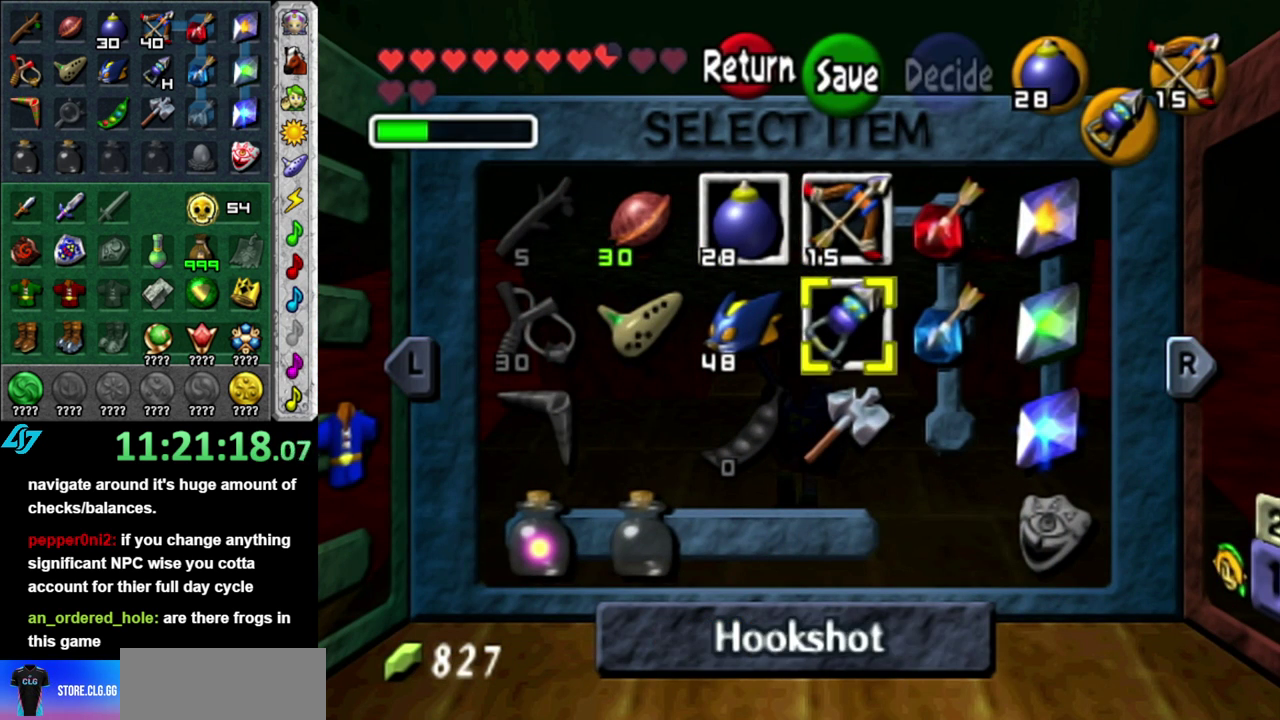
{"buttons": ["X"], "left_stick": "center", "right_stick": "center", "events": [[17, "left_stick", "down"], [183, "left_stick", "center"], [483, "X", "down"]]}
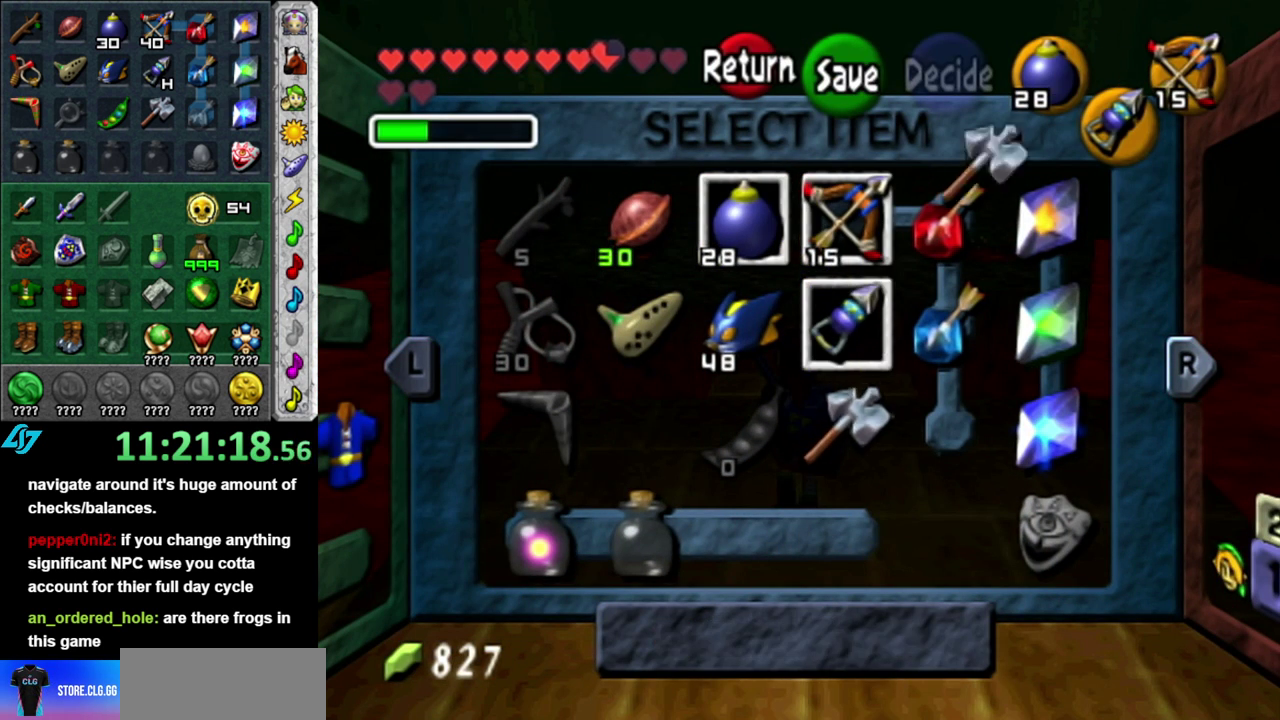
{"buttons": ["START"], "left_stick": "center", "right_stick": "center", "events": [[83, "X", "up"], [433, "START", "down"]]}
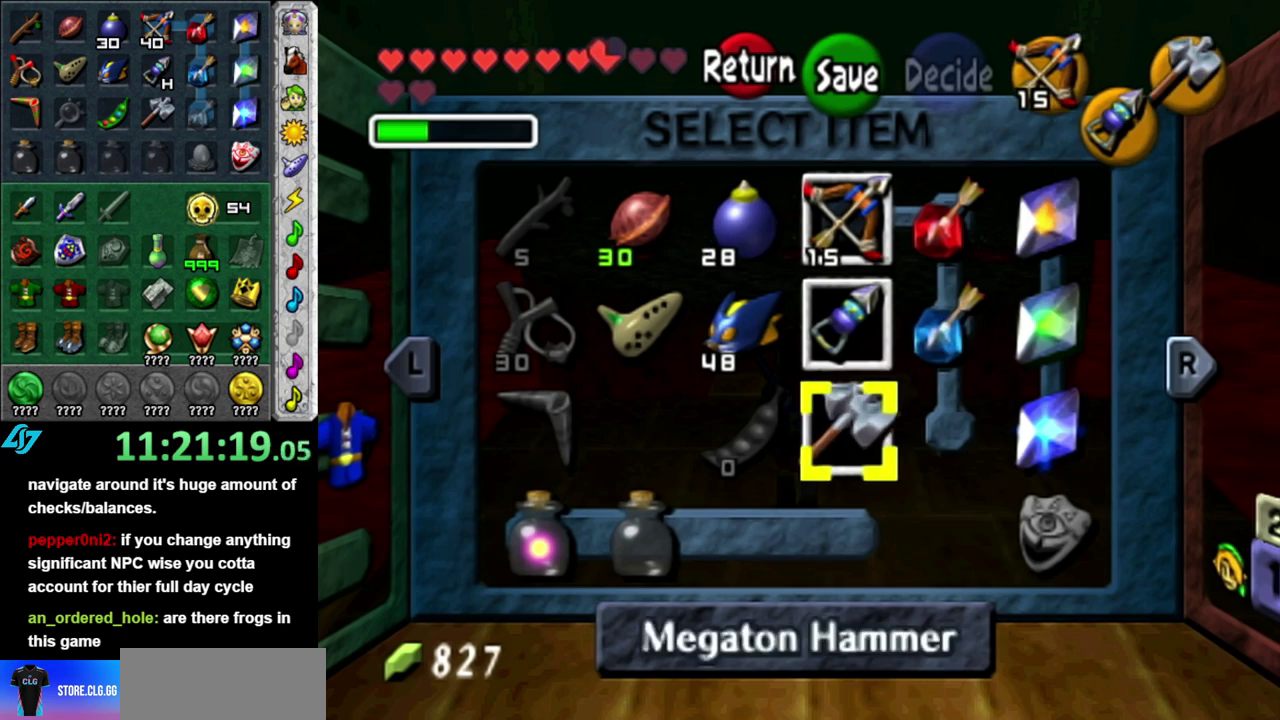
{"buttons": ["A"], "left_stick": "up", "right_stick": "center", "events": [[83, "START", "up"], [150, "left_stick", "up"], [433, "A", "down"]]}
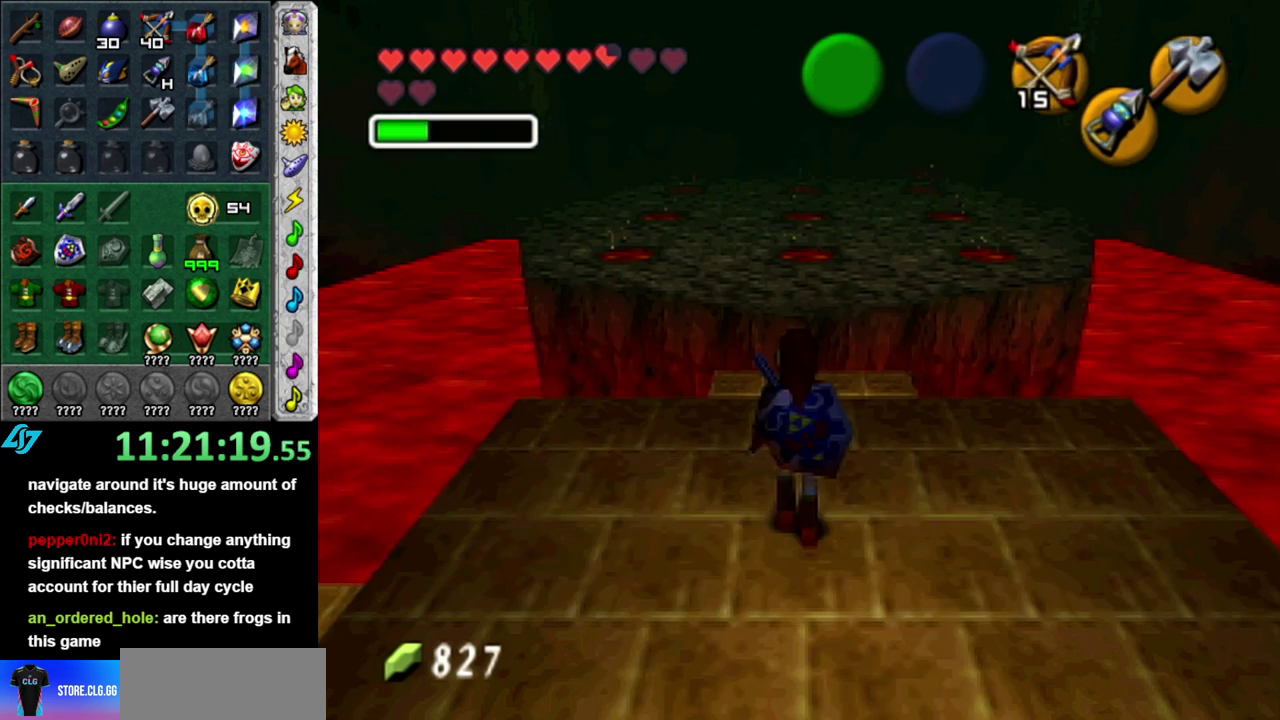
{"buttons": [], "left_stick": "up", "right_stick": "center", "events": [[267, "A", "up"]]}
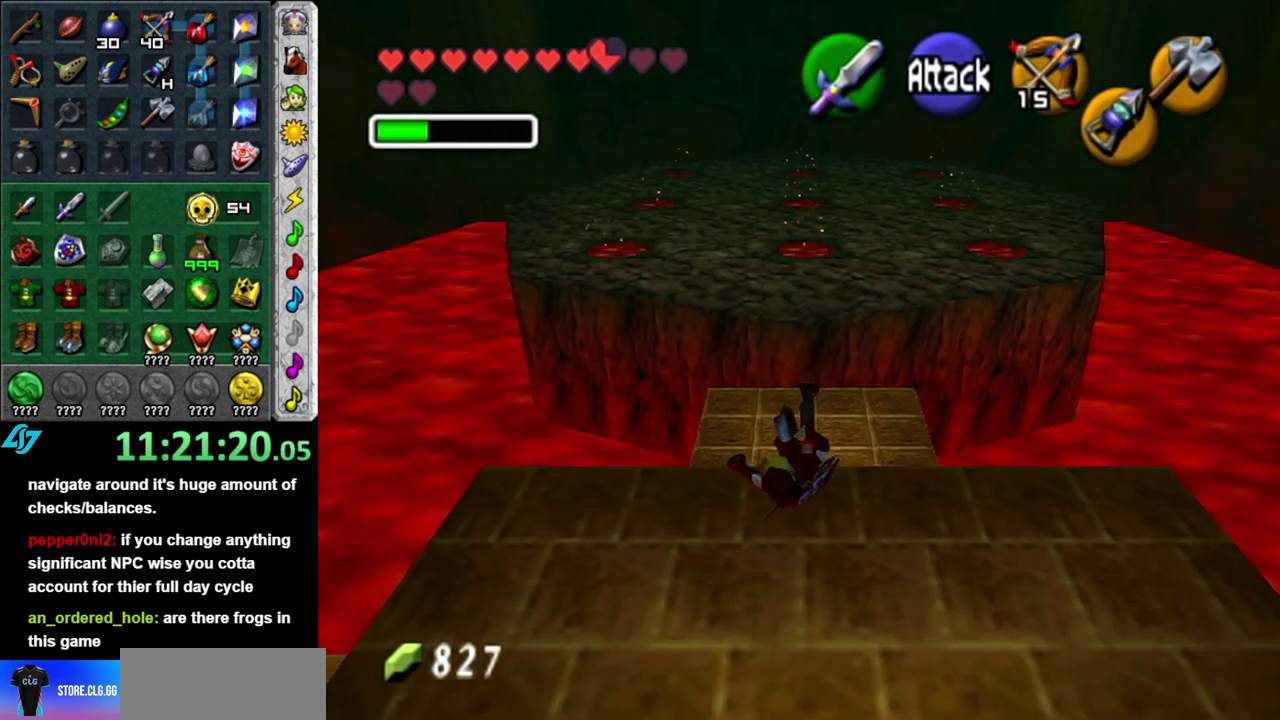
{"buttons": [], "left_stick": "up", "right_stick": "center", "events": [[117, "X", "down"], [267, "X", "up"]]}
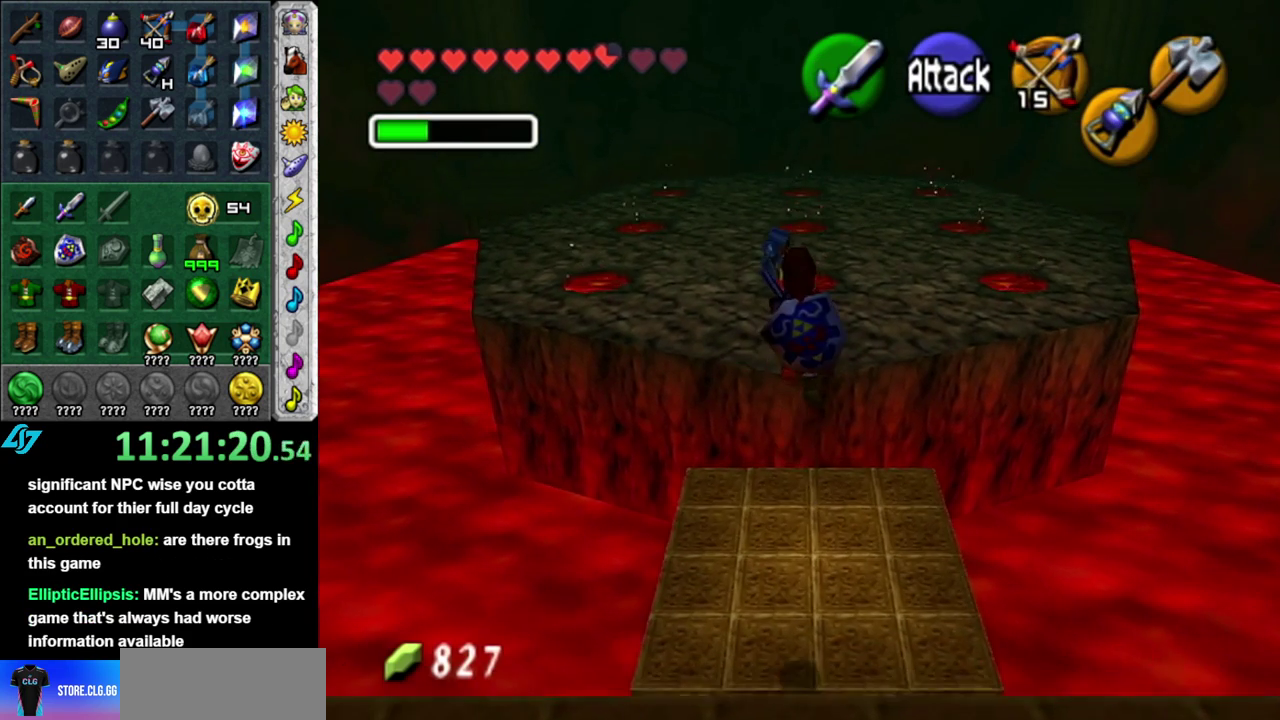
{"buttons": [], "left_stick": "up", "right_stick": "center", "events": [[217, "A", "down"], [333, "A", "up"], [400, "A", "down"], [483, "A", "up"]]}
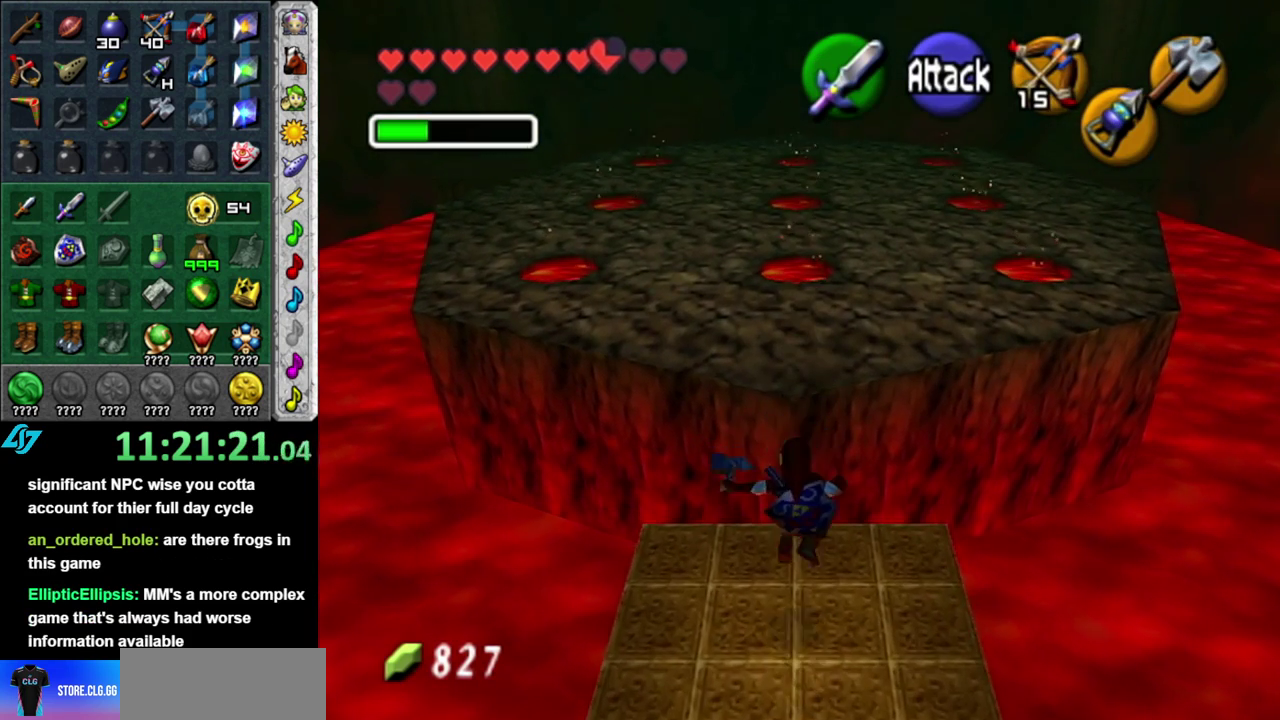
{"buttons": ["L1"], "left_stick": "up", "right_stick": "center", "events": [[83, "A", "down"], [200, "A", "up"], [267, "L1", "down"]]}
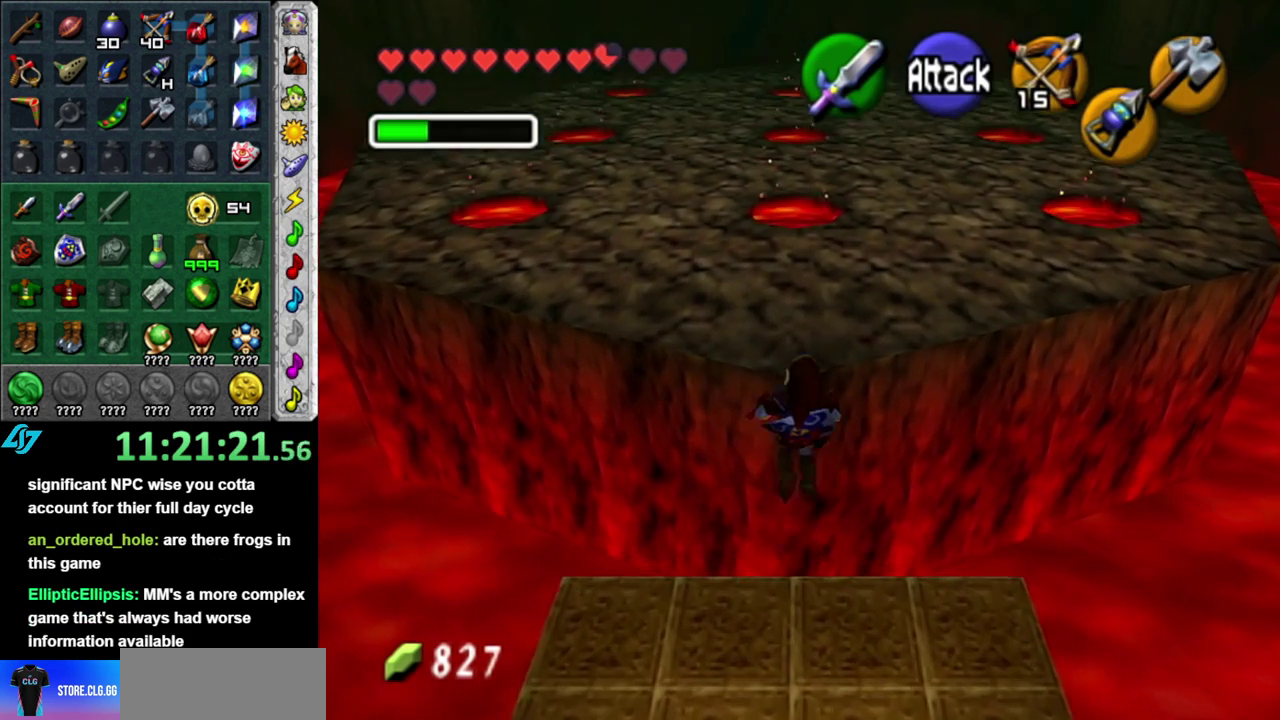
{"buttons": ["A", "L1"], "left_stick": "up", "right_stick": "center", "events": [[300, "A", "down"], [400, "A", "up"], [483, "A", "down"]]}
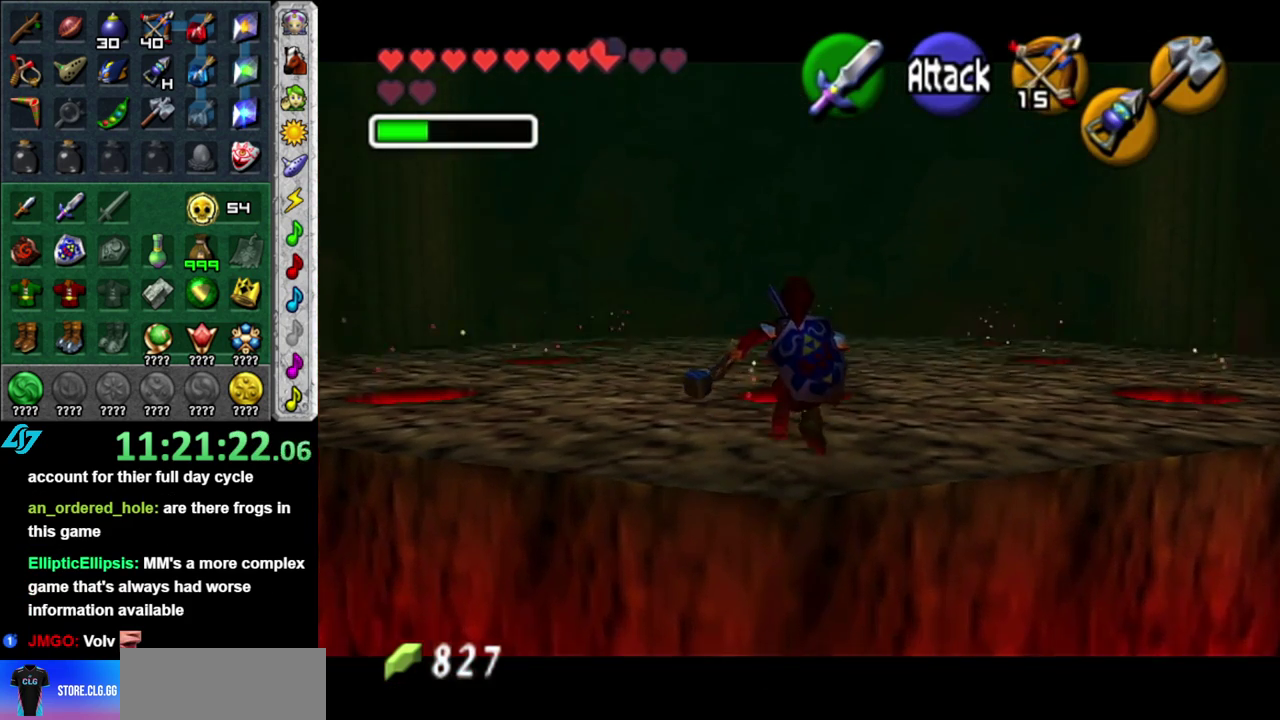
{"buttons": ["L1"], "left_stick": "up", "right_stick": "center", "events": [[117, "A", "up"], [183, "A", "down"], [300, "A", "up"], [367, "A", "down"], [483, "A", "up"]]}
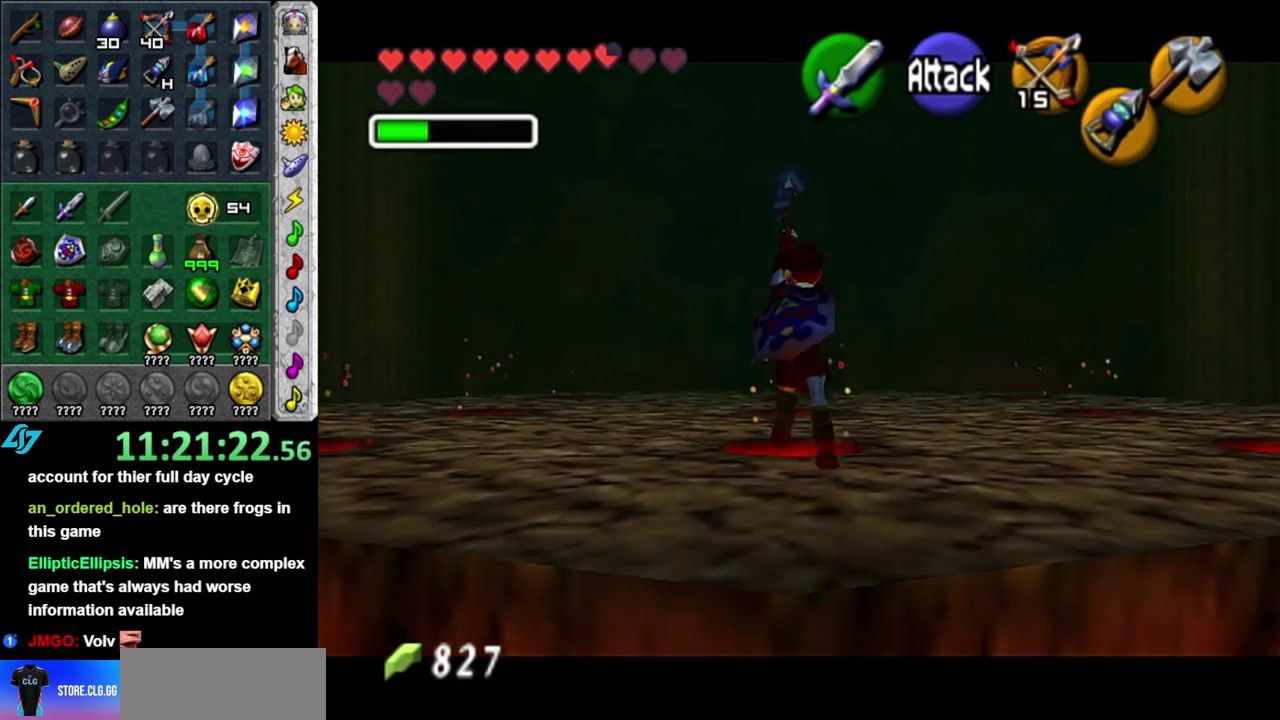
{"buttons": [], "left_stick": "center", "right_stick": "center", "events": [[50, "A", "down"], [200, "A", "up"], [200, "L1", "up"], [200, "left_stick", "center"]]}